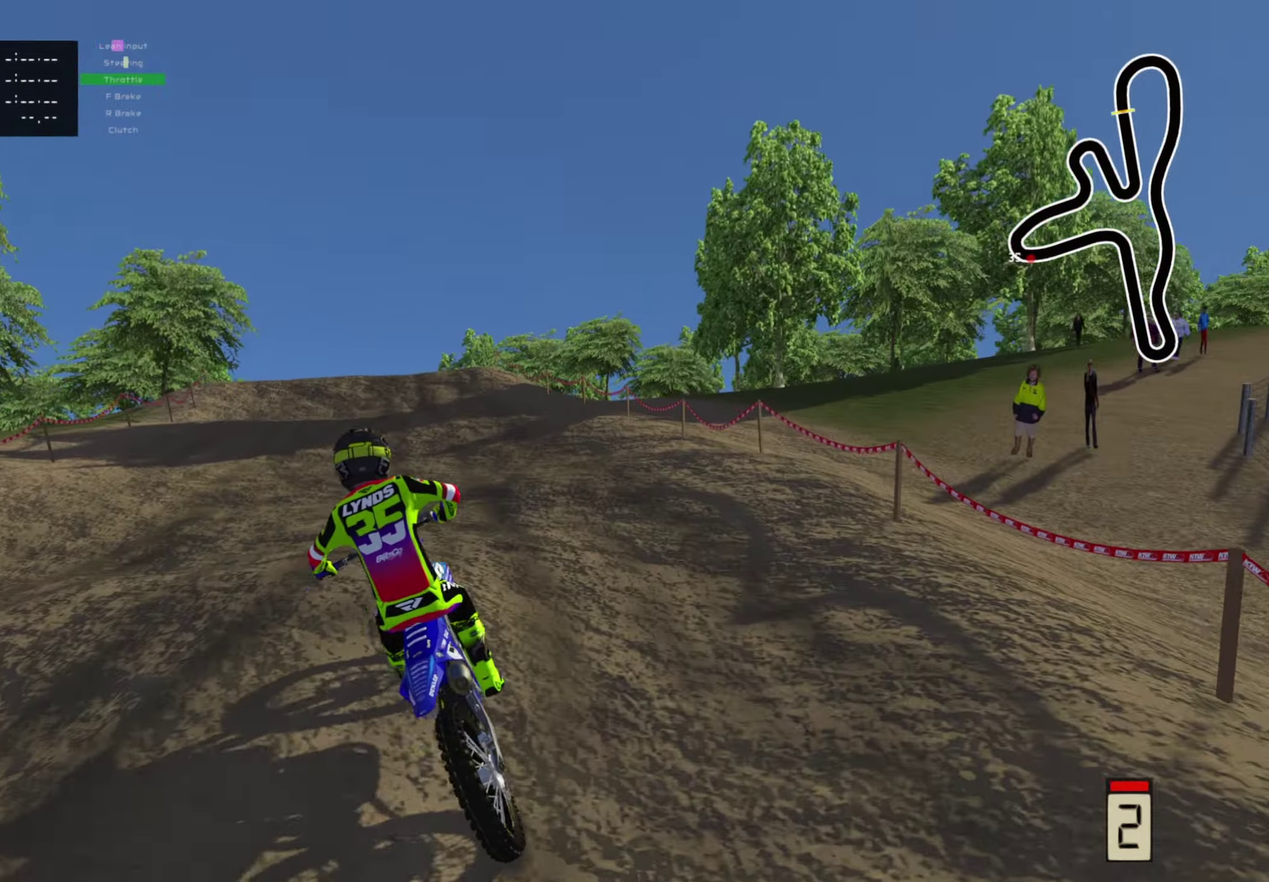
Gameplay with a controller (PlayStation layout); each line is a JSON object with the inputs held at the frame after it (dt_ms = milliseconds from this image to that frame). "events" lists button and stick changes between this image and that frame as [ms after this image, input, new state], when the widget could be followed in between.
{"dt_ms": 400, "buttons": [], "left_stick": "center", "right_stick": "up", "events": [[233, "TRIANGLE", "down"], [267, "left_stick", "center"], [283, "TRIANGLE", "up"], [283, "right_stick", "up"], [333, "R2", "up"]]}
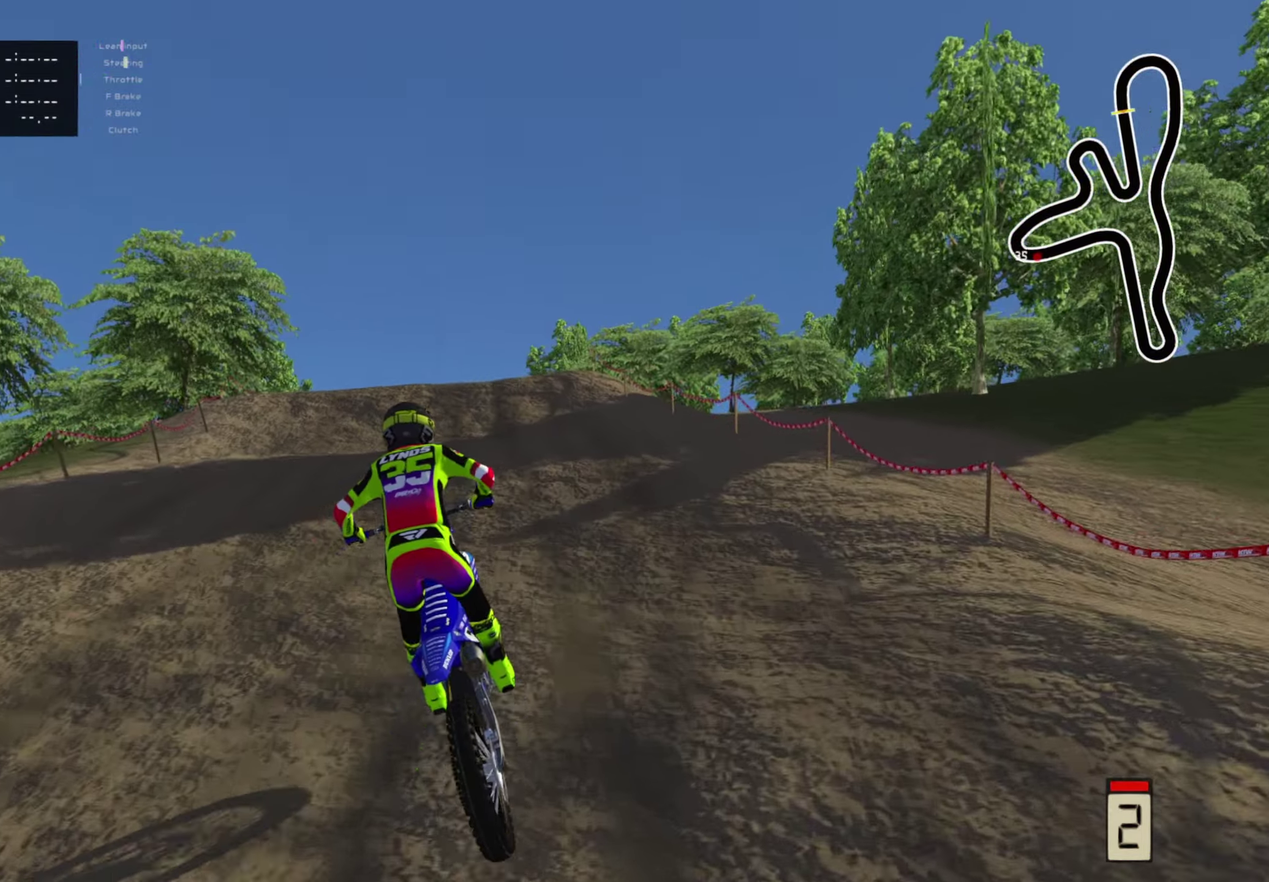
{"dt_ms": 600, "buttons": ["R2"], "left_stick": "center", "right_stick": "center", "events": [[50, "R2", "down"], [350, "left_stick", "down-left"], [483, "left_stick", "center"], [550, "right_stick", "center"]]}
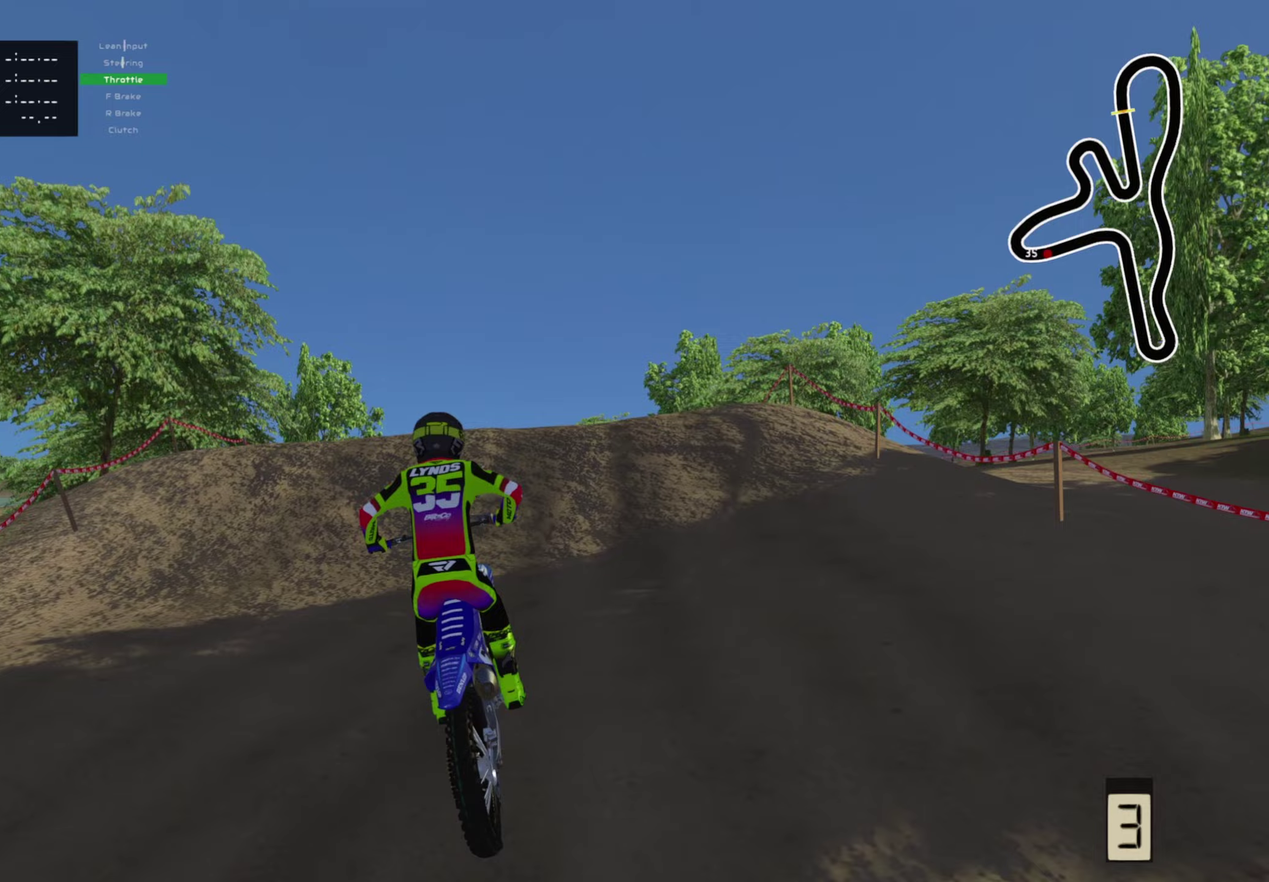
{"dt_ms": 400, "buttons": [], "left_stick": "center", "right_stick": "center", "events": [[117, "right_stick", "up"], [300, "R2", "up"], [383, "right_stick", "center"]]}
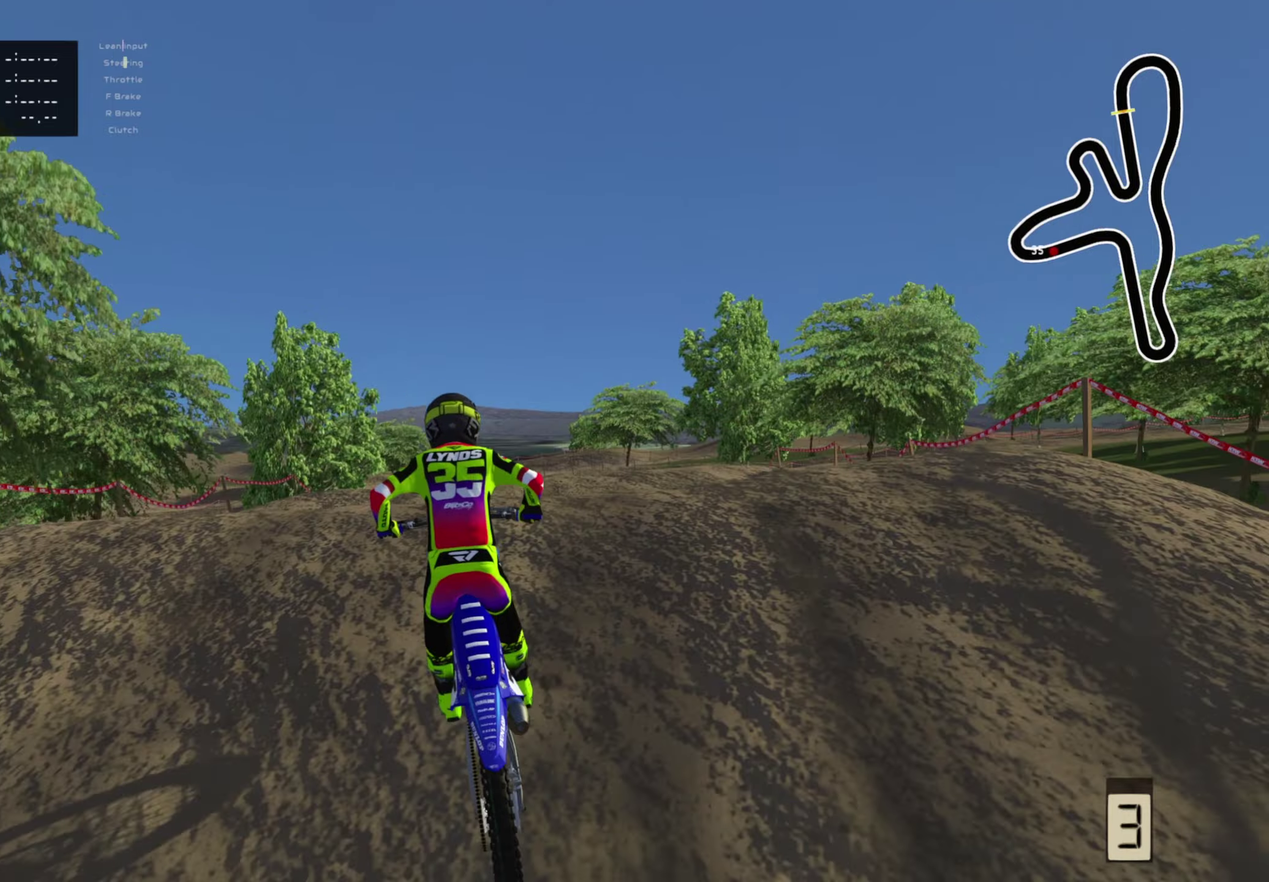
{"dt_ms": 600, "buttons": ["R2"], "left_stick": "down-left", "right_stick": "down"}
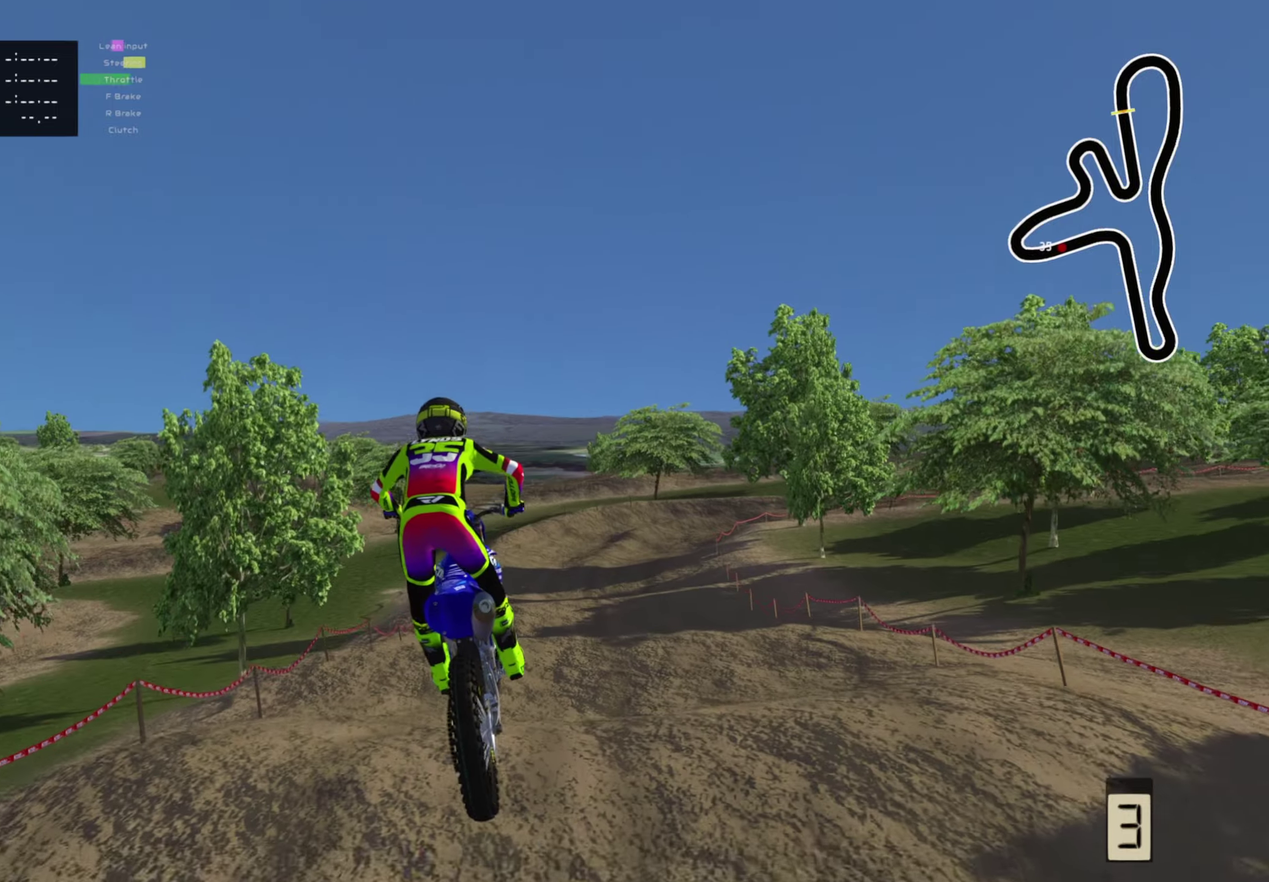
{"dt_ms": 400, "buttons": ["SQUARE"], "left_stick": "center", "right_stick": "up", "events": [[50, "left_stick", "center"], [167, "TRIANGLE", "down"], [250, "R2", "up"], [250, "TRIANGLE", "up"], [250, "right_stick", "center"], [350, "SQUARE", "down"], [350, "right_stick", "up"]]}
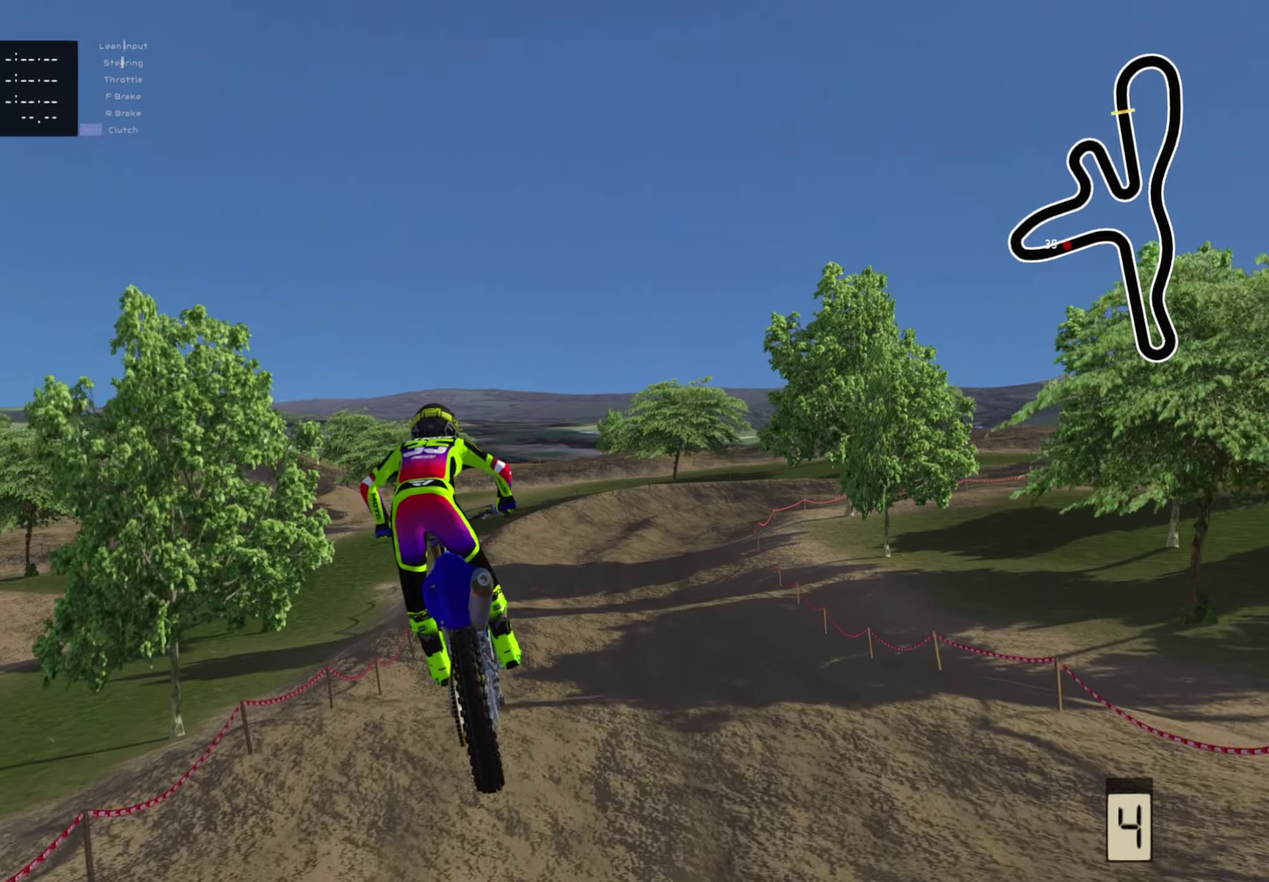
{"dt_ms": 600, "buttons": ["R2"], "left_stick": "center", "right_stick": "center", "events": [[67, "SQUARE", "up"], [100, "left_stick", "right"], [167, "right_stick", "center"], [300, "left_stick", "center"], [400, "R2", "down"]]}
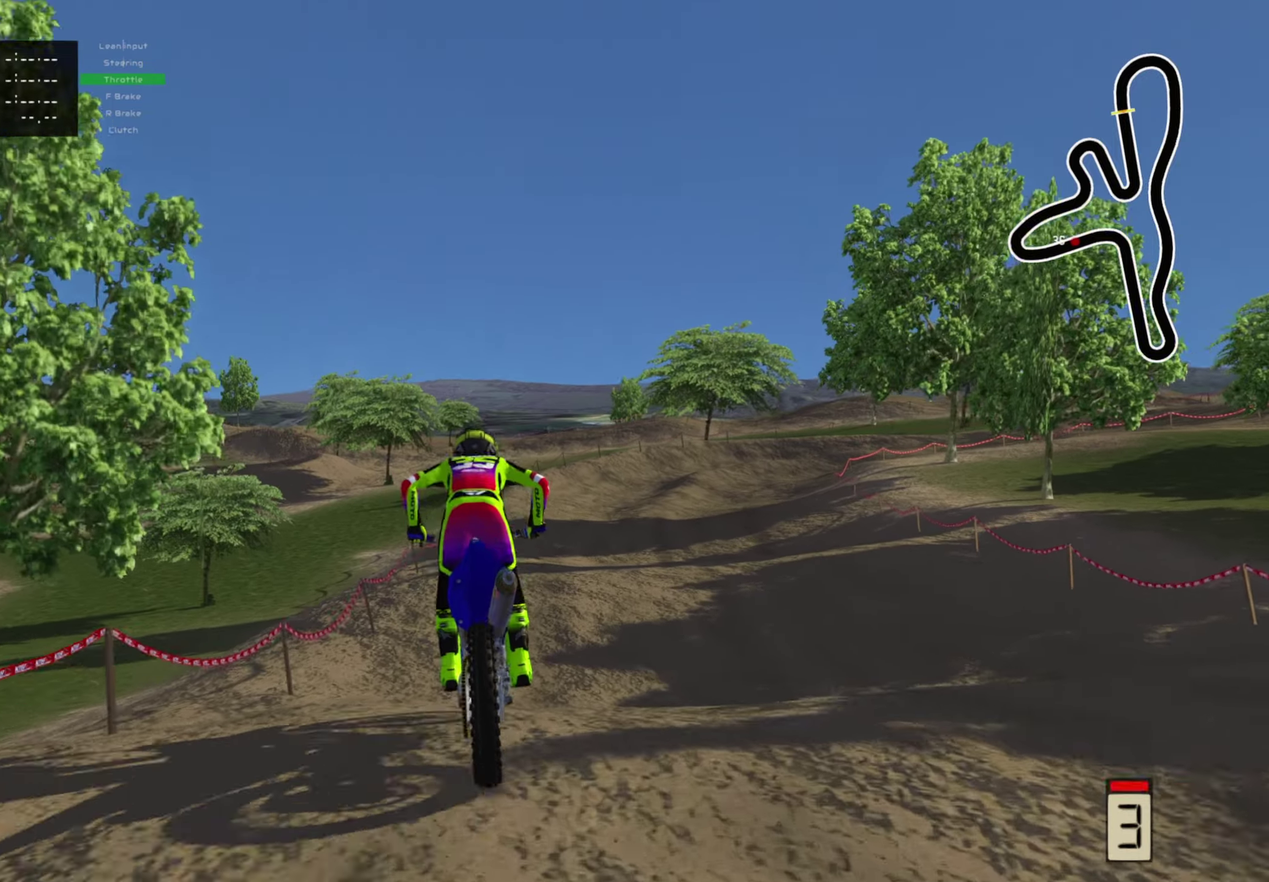
{"dt_ms": 300, "buttons": ["R2"], "left_stick": "up", "right_stick": "center", "events": [[233, "left_stick", "up"]]}
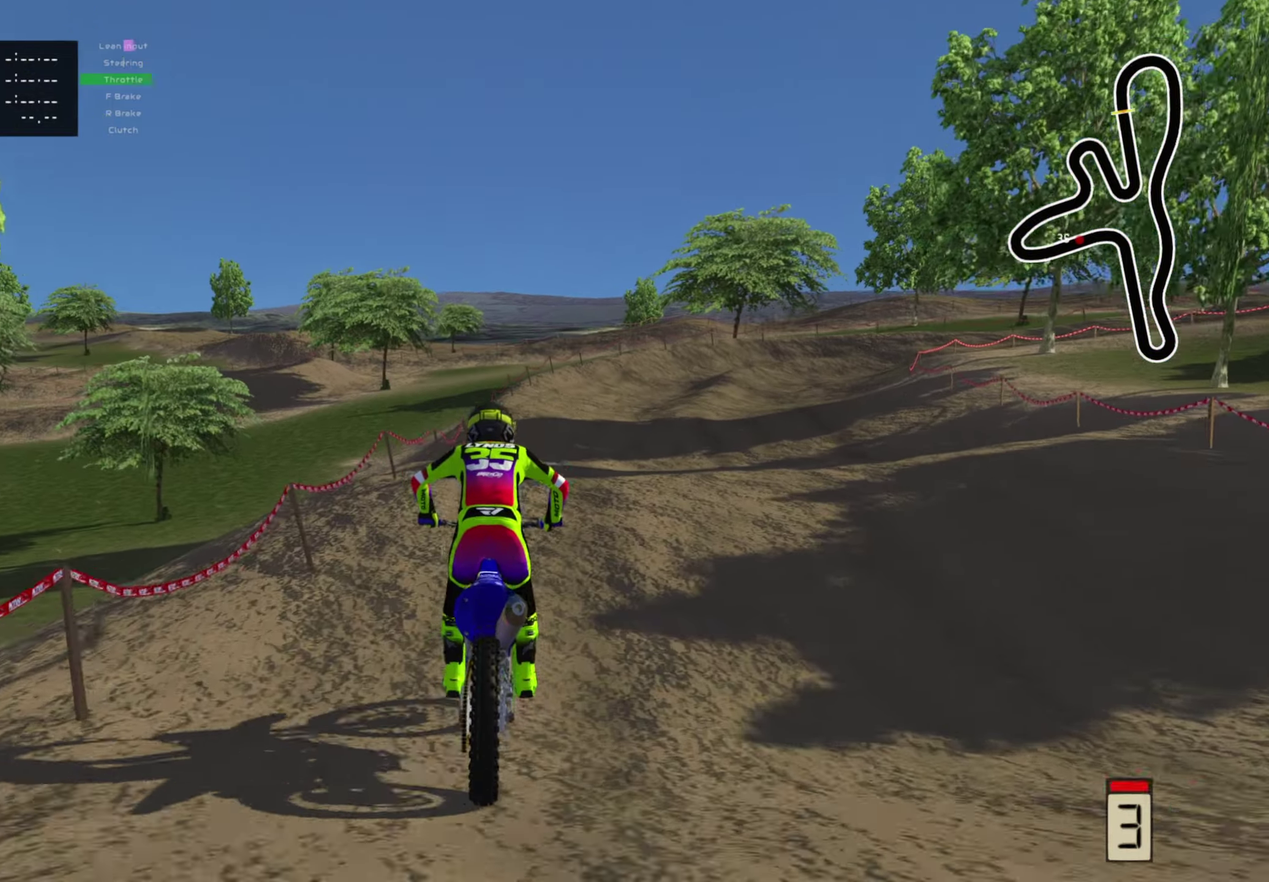
{"dt_ms": 700, "buttons": [], "left_stick": "up-left", "right_stick": "up-right", "events": [[33, "R2", "up"], [167, "R2", "down"], [167, "right_stick", "up"], [333, "R2", "up"], [517, "left_stick", "up-left"], [650, "right_stick", "up-right"]]}
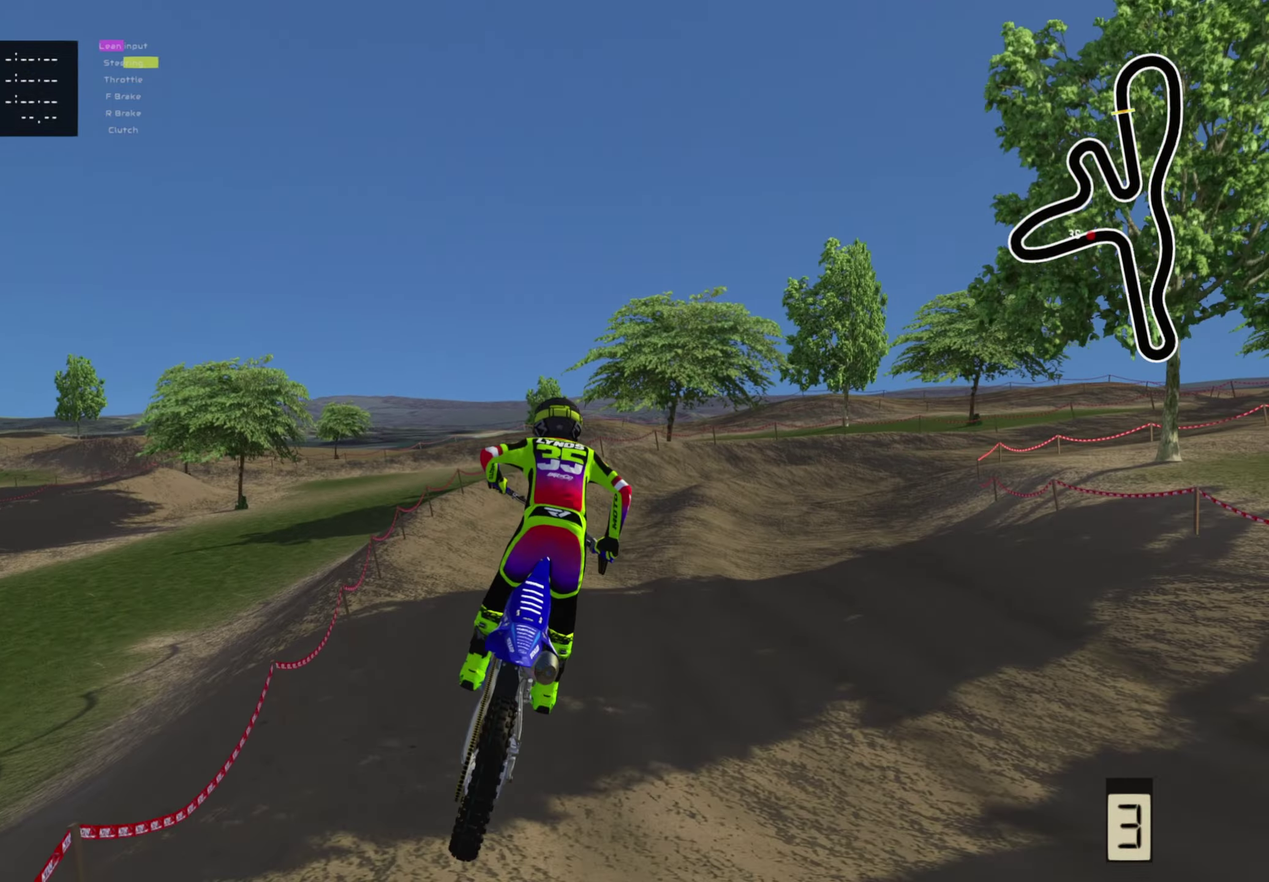
{"dt_ms": 300, "buttons": ["R2"], "left_stick": "up-right", "right_stick": "center"}
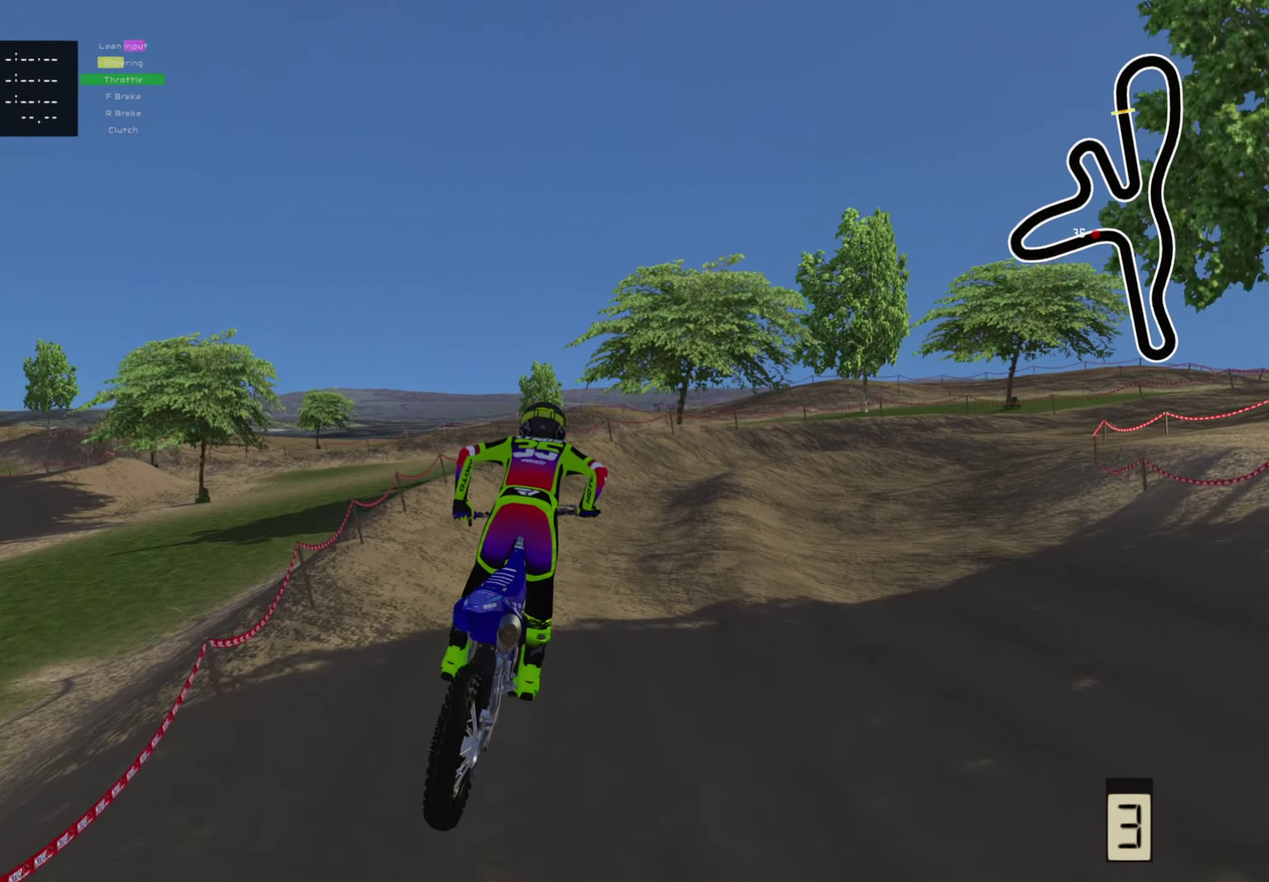
{"dt_ms": 700, "buttons": [], "left_stick": "up-right", "right_stick": "center"}